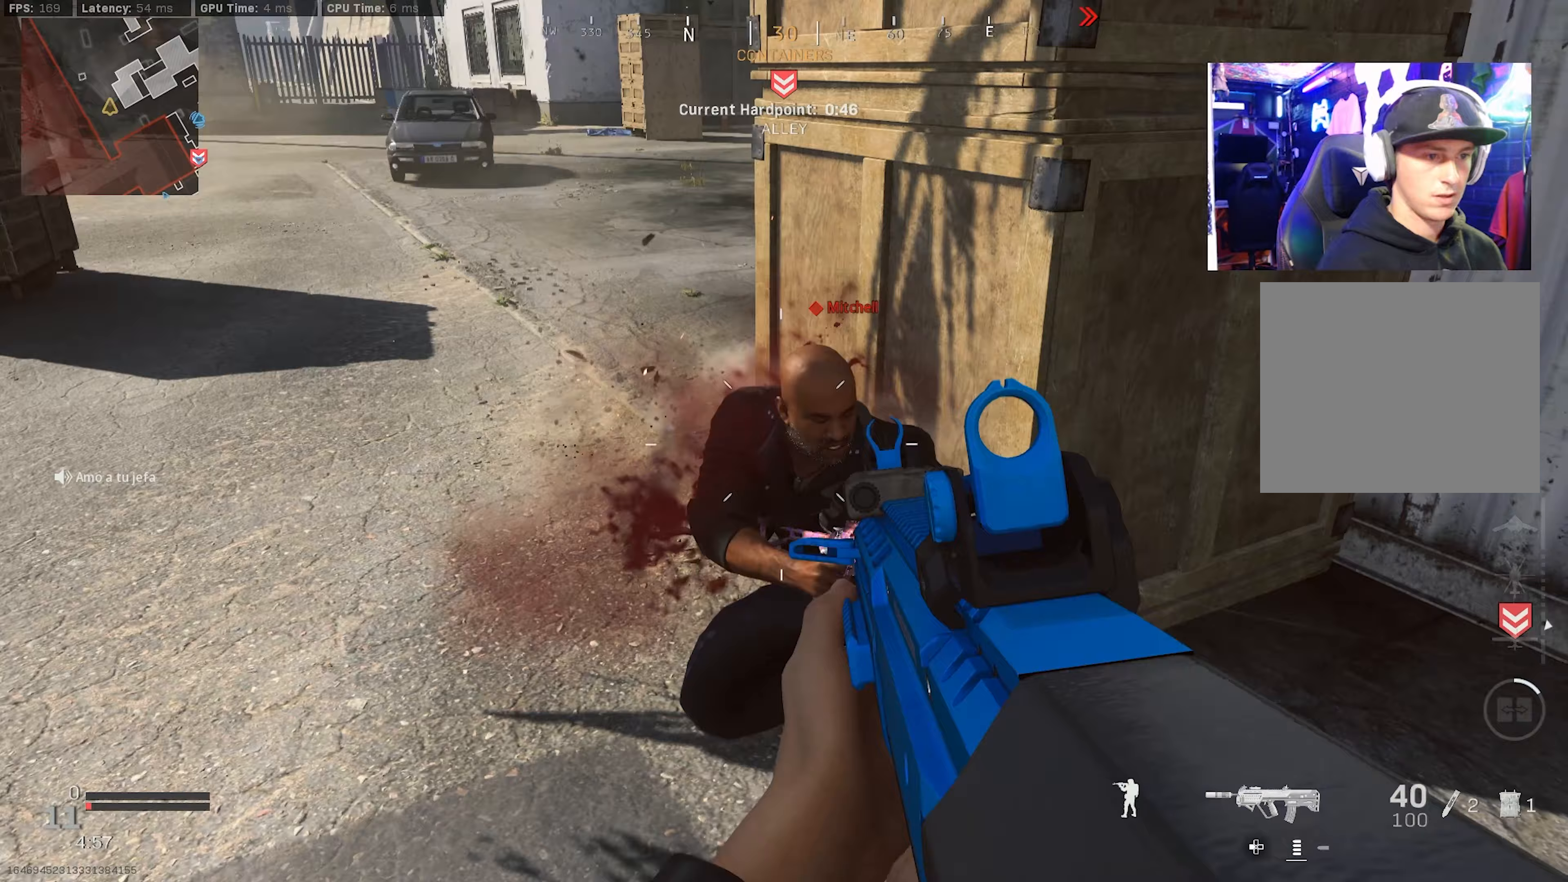
Gameplay with a controller (PlayStation layout); each line is a JSON object with the inputs held at the frame after it (dt_ms = milliseconds from this image to that frame). "events" lists button and stick changes between this image and that frame as [ms after this image, input, new state], when the widget could be followed in between.
{"dt_ms": 67, "buttons": ["CROSS", "R2"], "left_stick": "down-left", "right_stick": "down-right", "events": []}
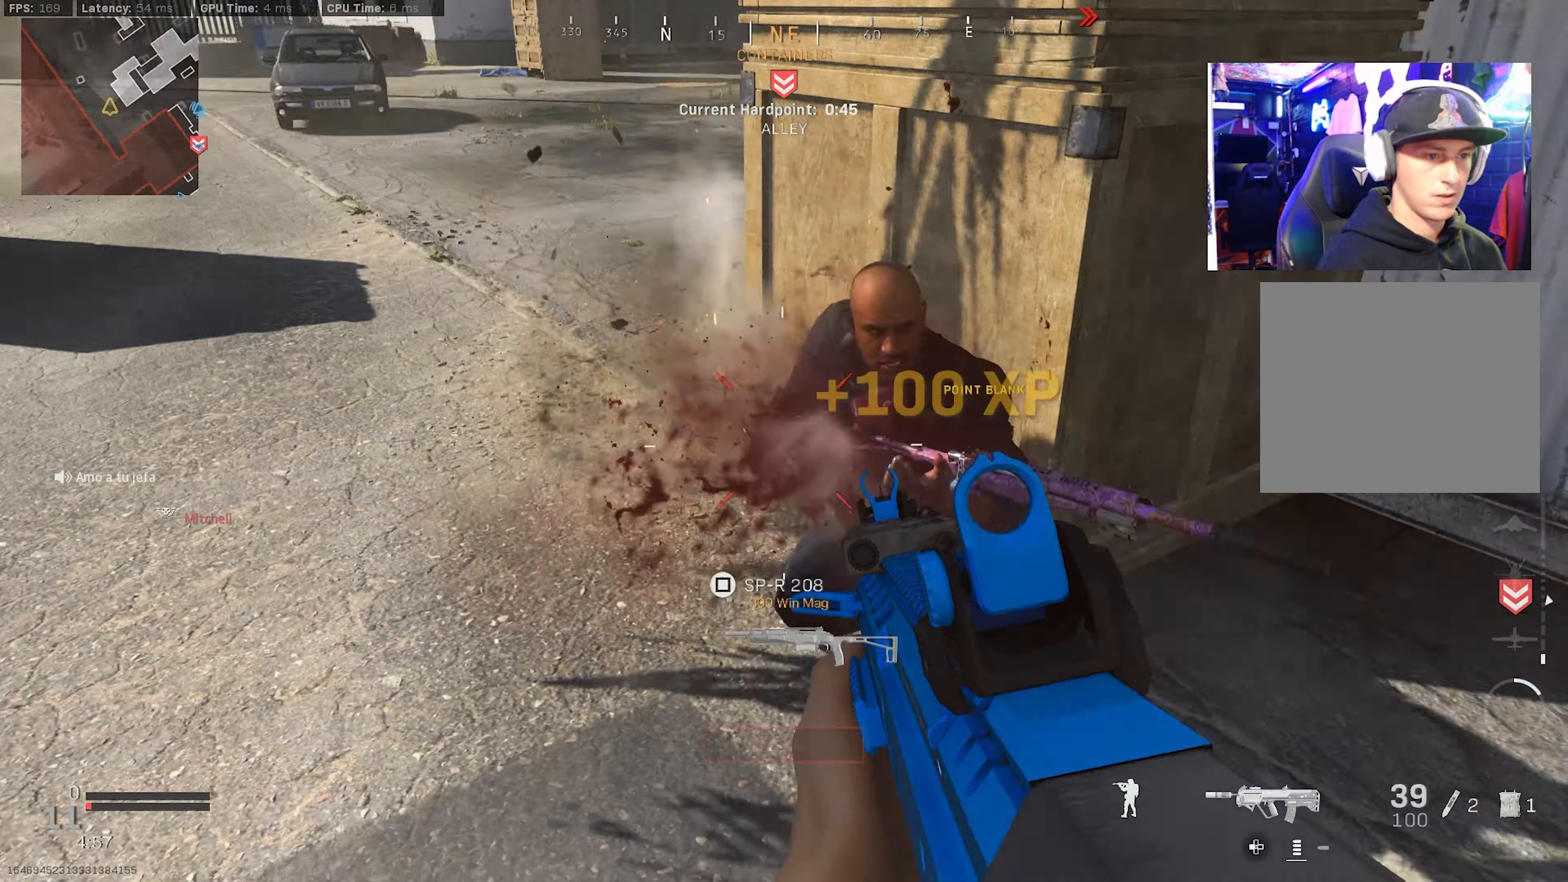
{"dt_ms": 500, "buttons": [], "left_stick": "left", "right_stick": "up-left", "events": [[50, "CROSS", "up"], [83, "right_stick", "right"], [183, "right_stick", "up-right"], [316, "right_stick", "up-left"], [333, "R2", "up"], [450, "left_stick", "left"]]}
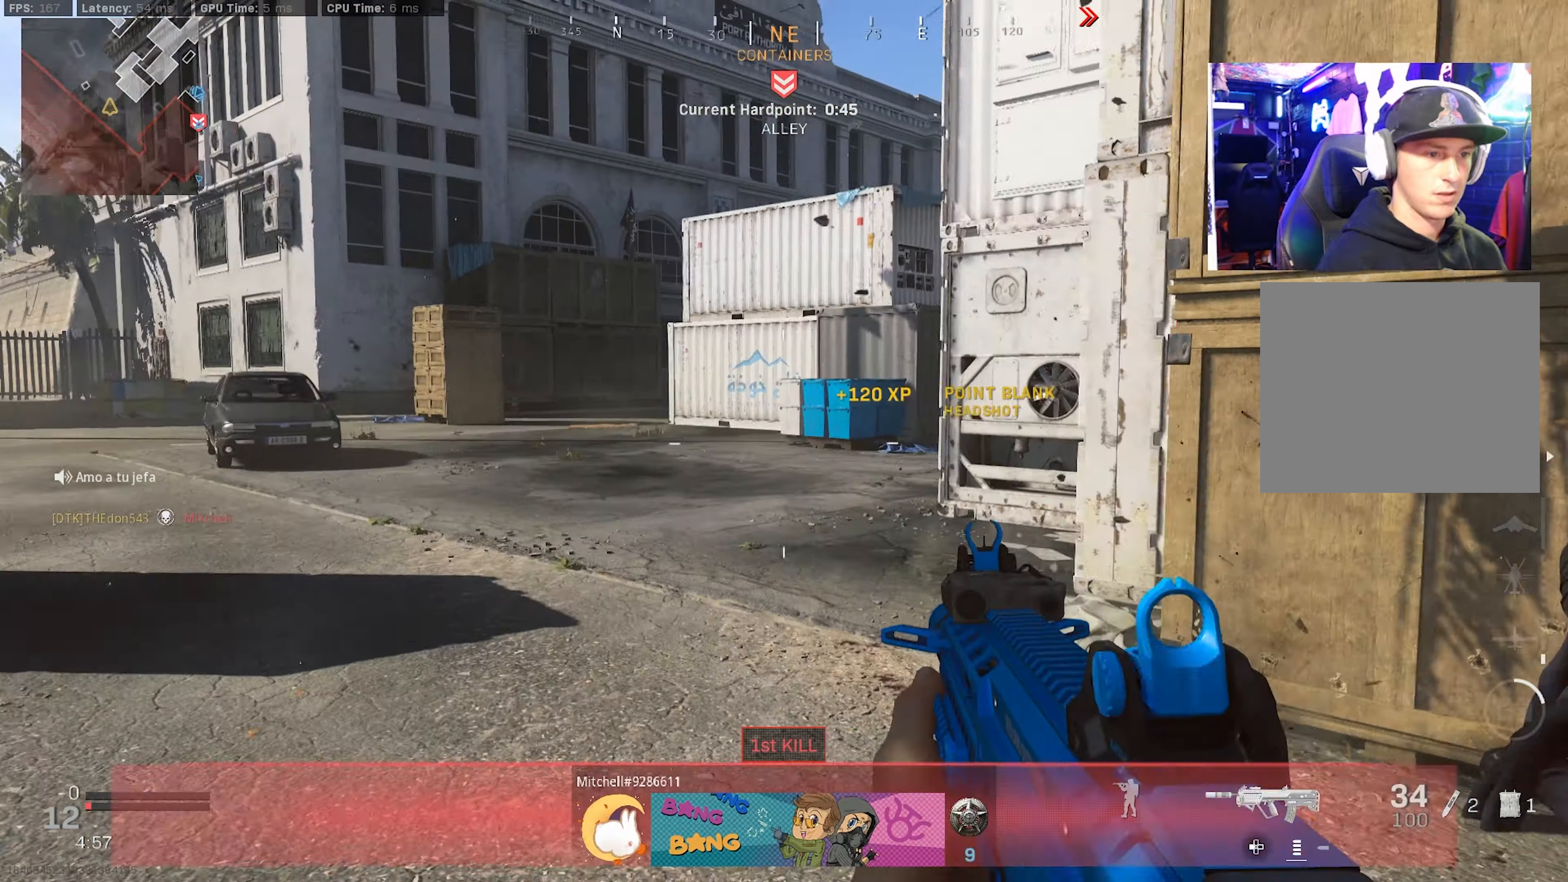
{"dt_ms": 500, "buttons": [], "left_stick": "down-right", "right_stick": "right", "events": [[66, "right_stick", "center"], [216, "left_stick", "down-left"], [416, "right_stick", "right"], [450, "left_stick", "down-right"]]}
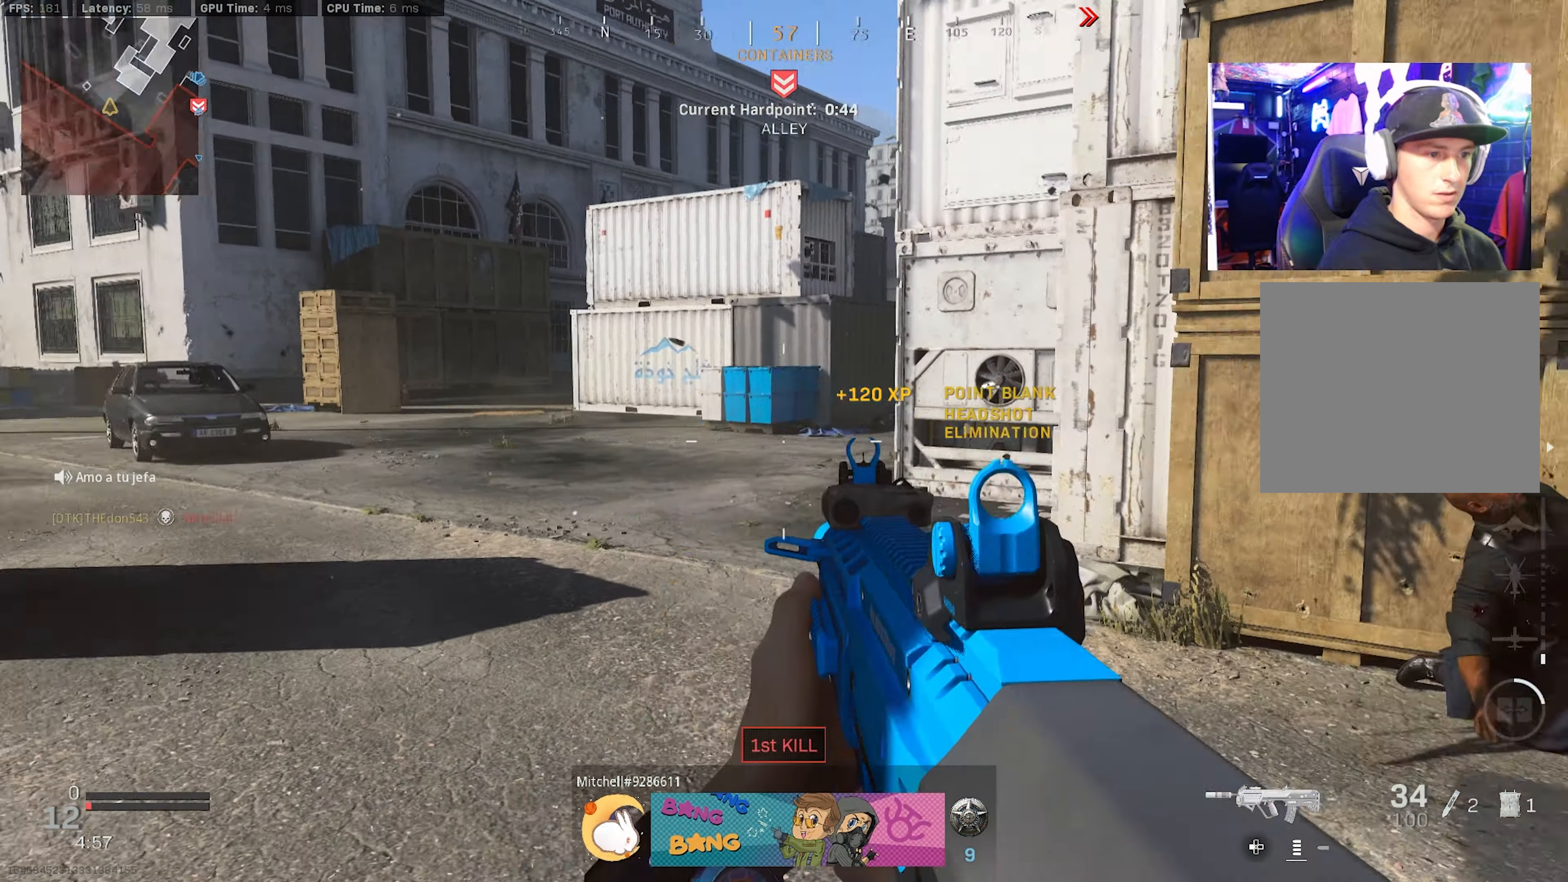
{"dt_ms": 500, "buttons": ["L3"], "left_stick": "up-right", "right_stick": "center", "events": [[50, "left_stick", "up-right"], [150, "L3", "down"], [216, "L3", "up"], [283, "right_stick", "center"], [316, "L3", "down"], [383, "L3", "up"], [483, "L3", "down"]]}
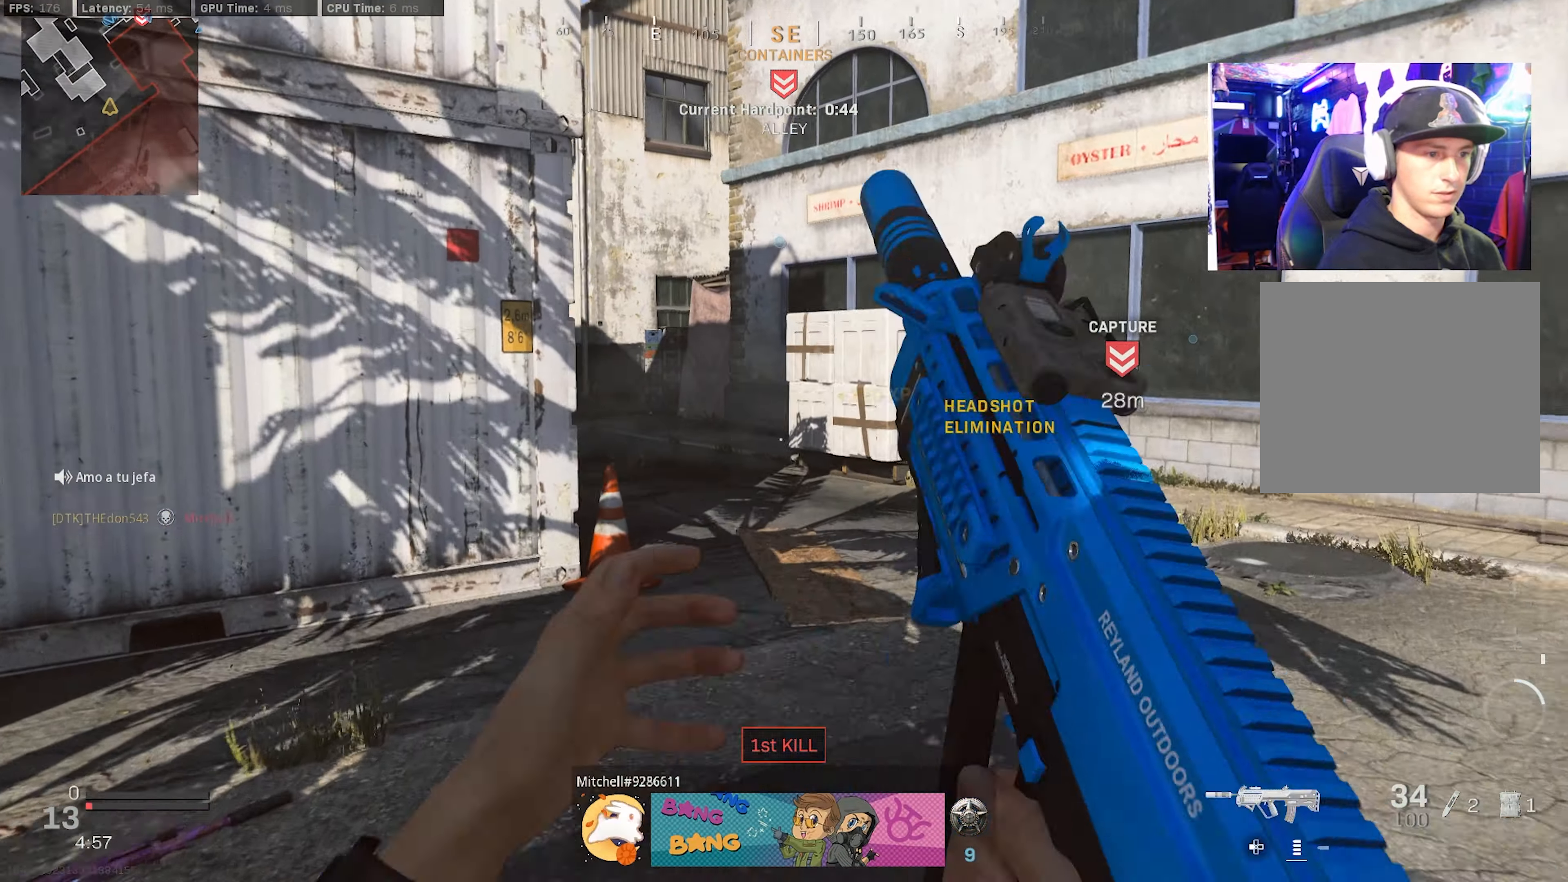
{"dt_ms": 500, "buttons": ["CROSS", "R3"], "left_stick": "right", "right_stick": "center", "events": [[16, "right_stick", "left"], [83, "L3", "up"], [166, "L3", "down"], [166, "R3", "down"], [266, "R3", "up"], [283, "L3", "up"], [366, "left_stick", "right"], [383, "R3", "down"], [416, "right_stick", "center"], [433, "CROSS", "down"]]}
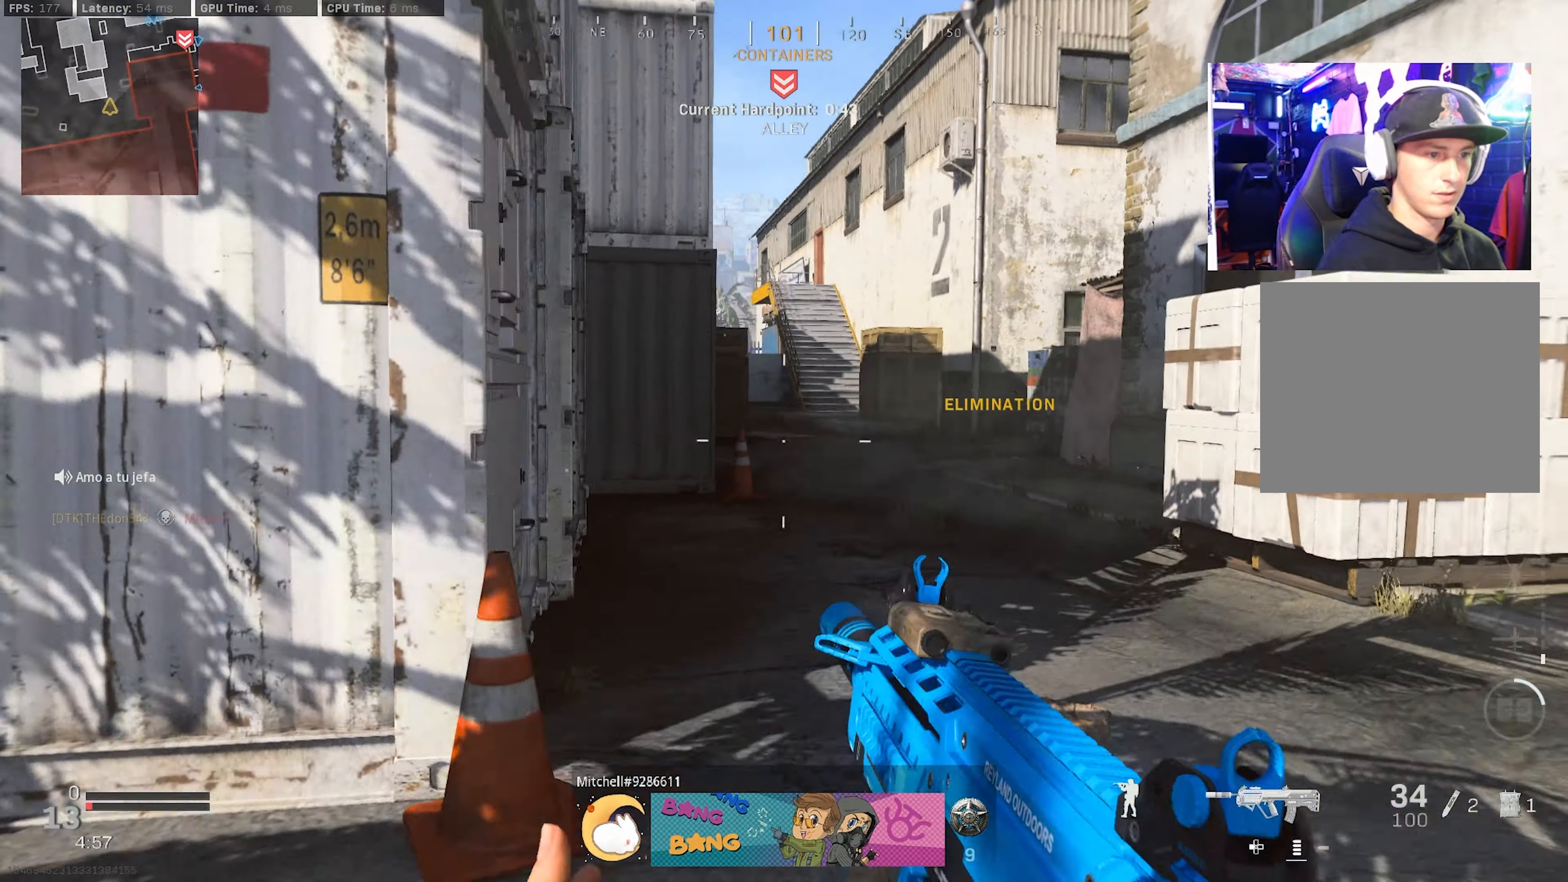
{"dt_ms": 500, "buttons": [], "left_stick": "up-right", "right_stick": "center", "events": [[16, "CROSS", "up"], [33, "R3", "up"], [116, "left_stick", "up-right"]]}
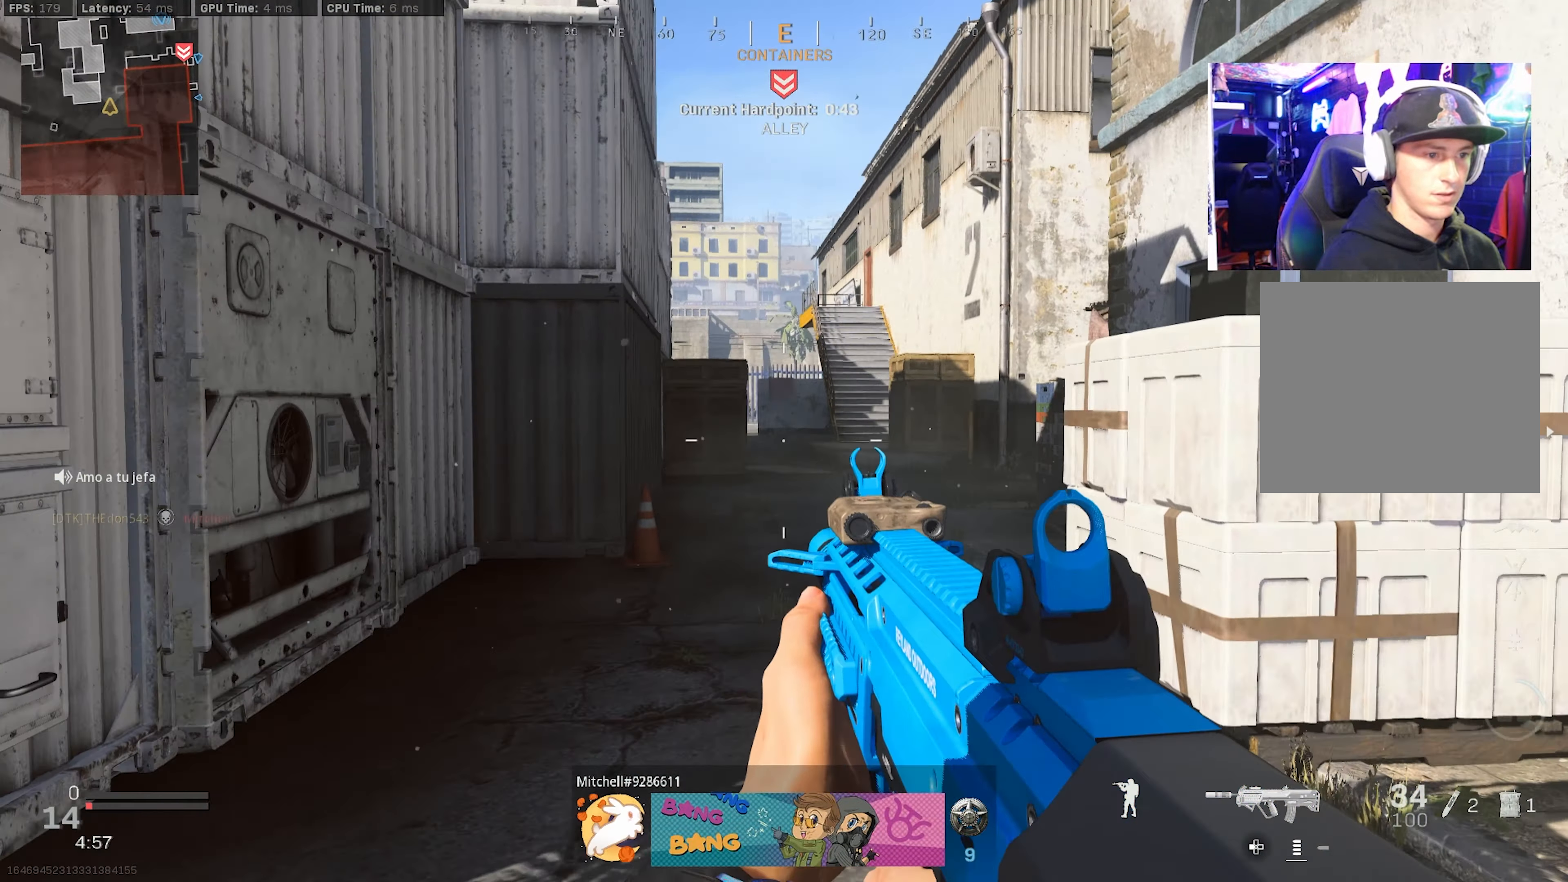
{"dt_ms": 500, "buttons": ["L3"], "left_stick": "up-right", "right_stick": "center", "events": [[183, "left_stick", "up"], [233, "L3", "down"], [483, "left_stick", "up-right"]]}
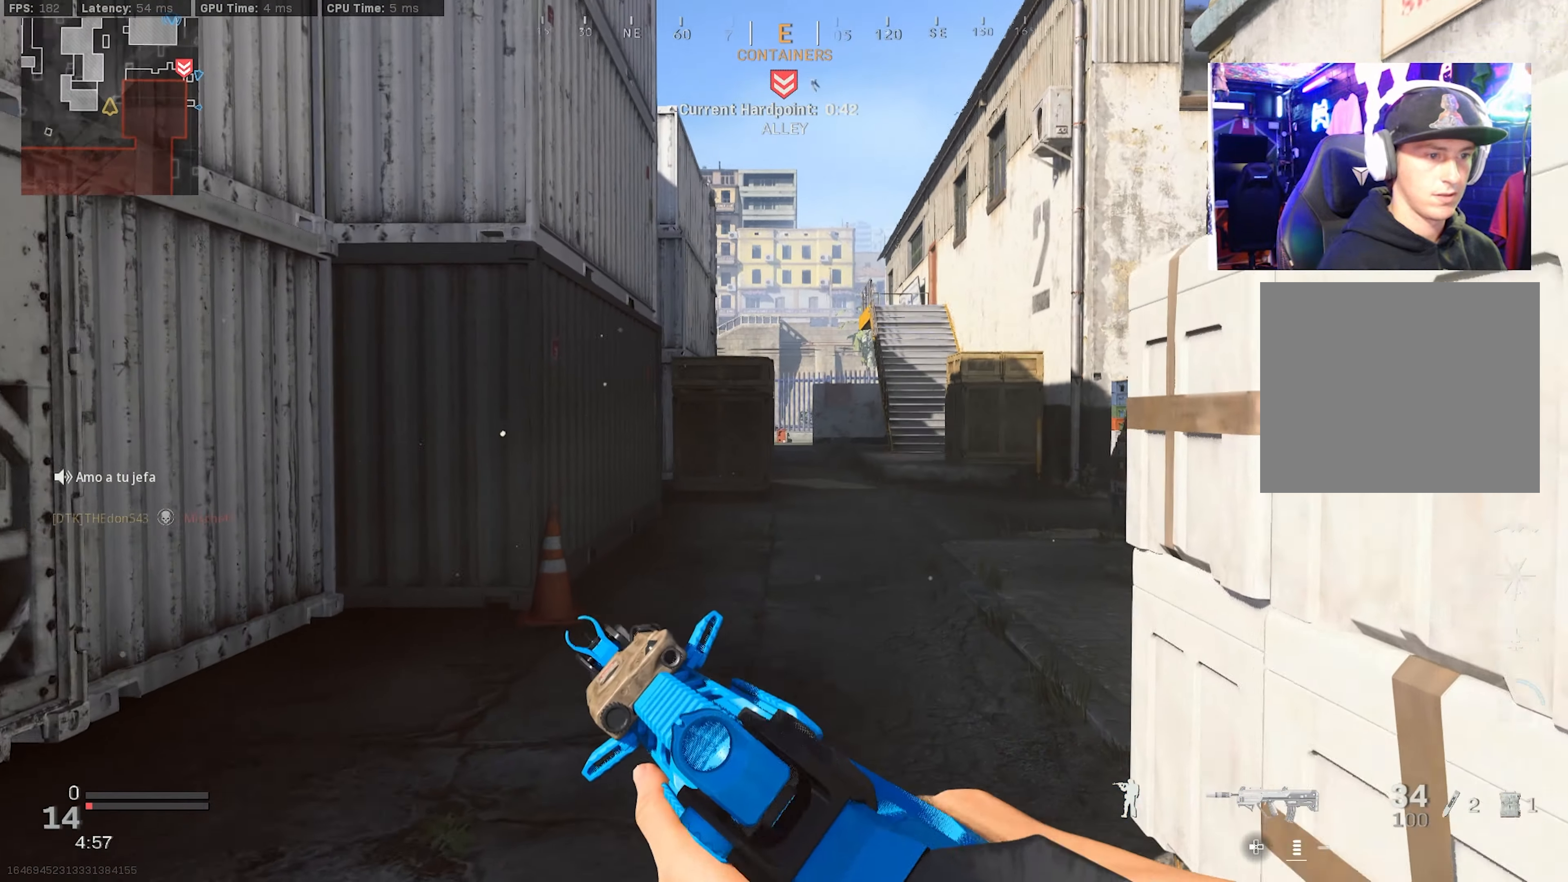
{"dt_ms": 500, "buttons": [], "left_stick": "up-right", "right_stick": "center", "events": [[133, "L3", "up"]]}
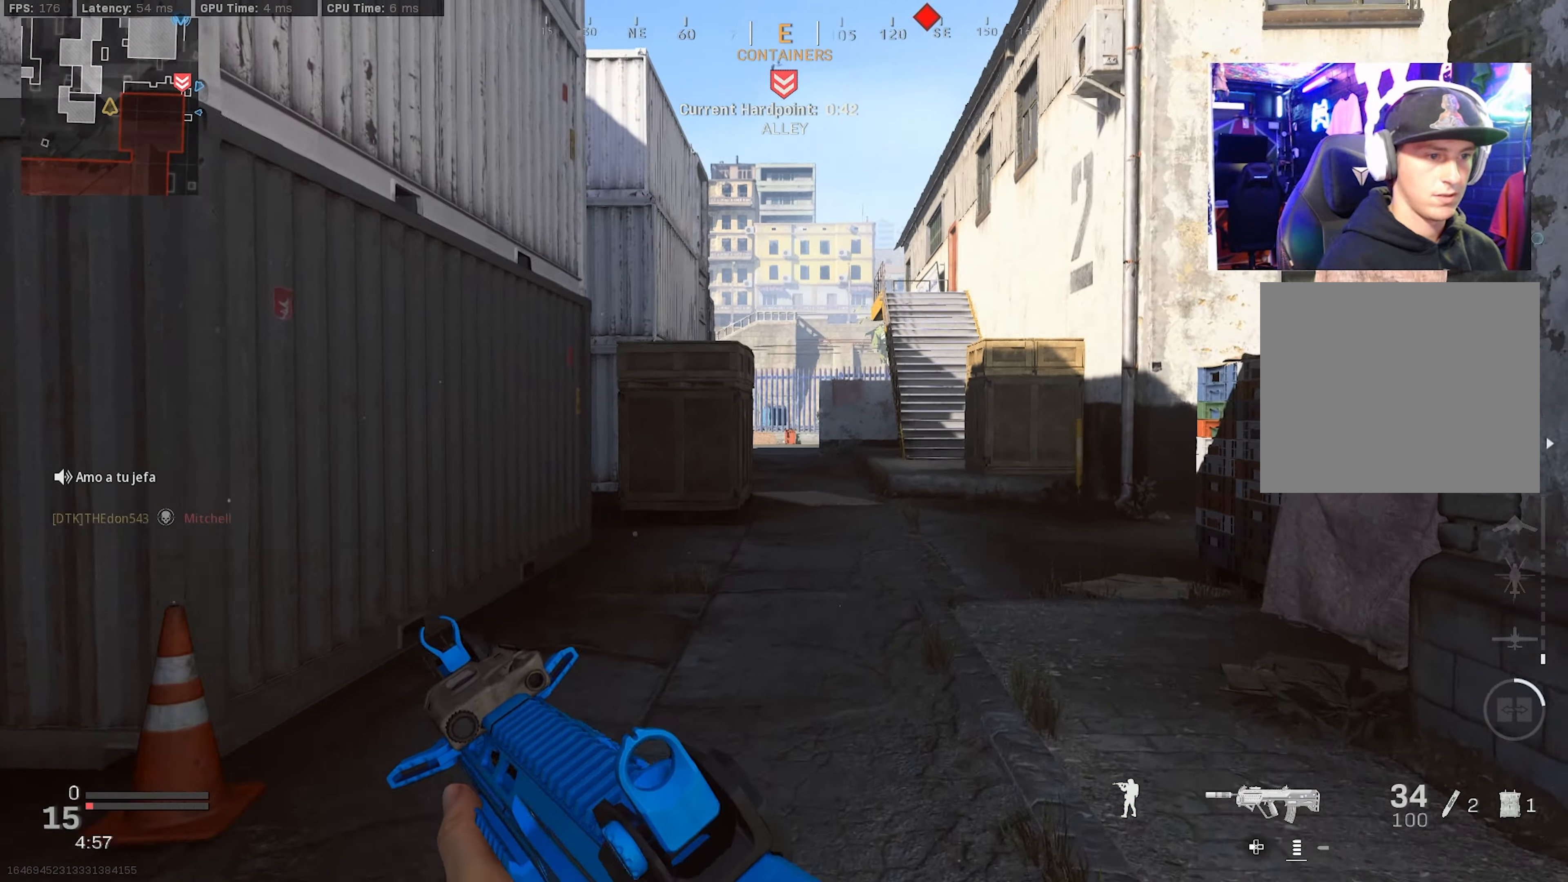
{"dt_ms": 500, "buttons": ["L3"], "left_stick": "up-right", "right_stick": "center", "events": [[250, "left_stick", "right"], [400, "left_stick", "up-right"], [466, "L3", "down"]]}
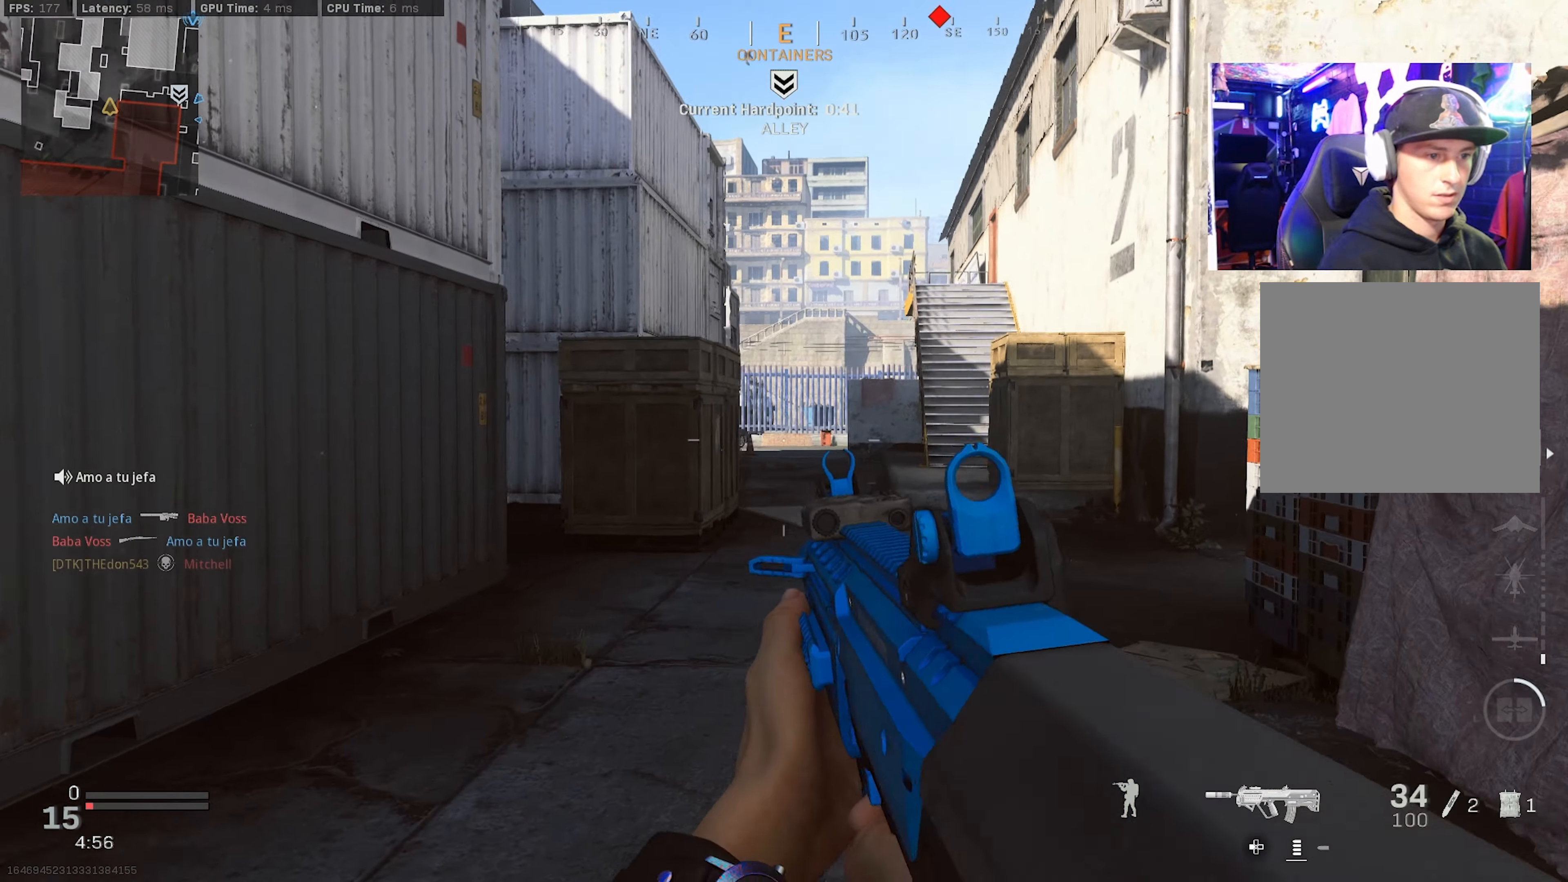
{"dt_ms": 500, "buttons": ["L3"], "left_stick": "up-right", "right_stick": "center", "events": [[66, "L3", "up"], [150, "L3", "down"], [233, "L3", "up"], [333, "L3", "down"]]}